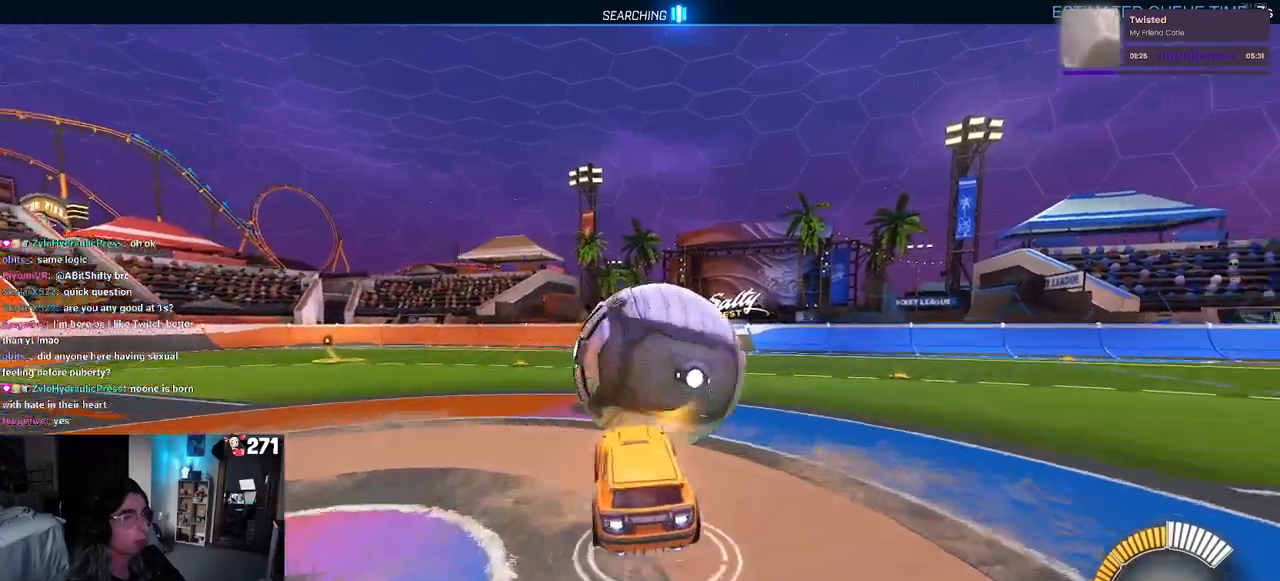
Gameplay with a controller (PlayStation layout); each line is a JSON object with the inputs held at the frame after it. "events" lists button and stick changes between this image and that frame as [ms after this image, input, new state], when the widget could be followed in between.
{"buttons": ["L1", "R2"], "left_stick": "center", "right_stick": "center", "events": [[33, "L1", "down"], [67, "left_stick", "up-right"], [117, "CROSS", "up"], [317, "left_stick", "center"], [433, "R1", "up"]]}
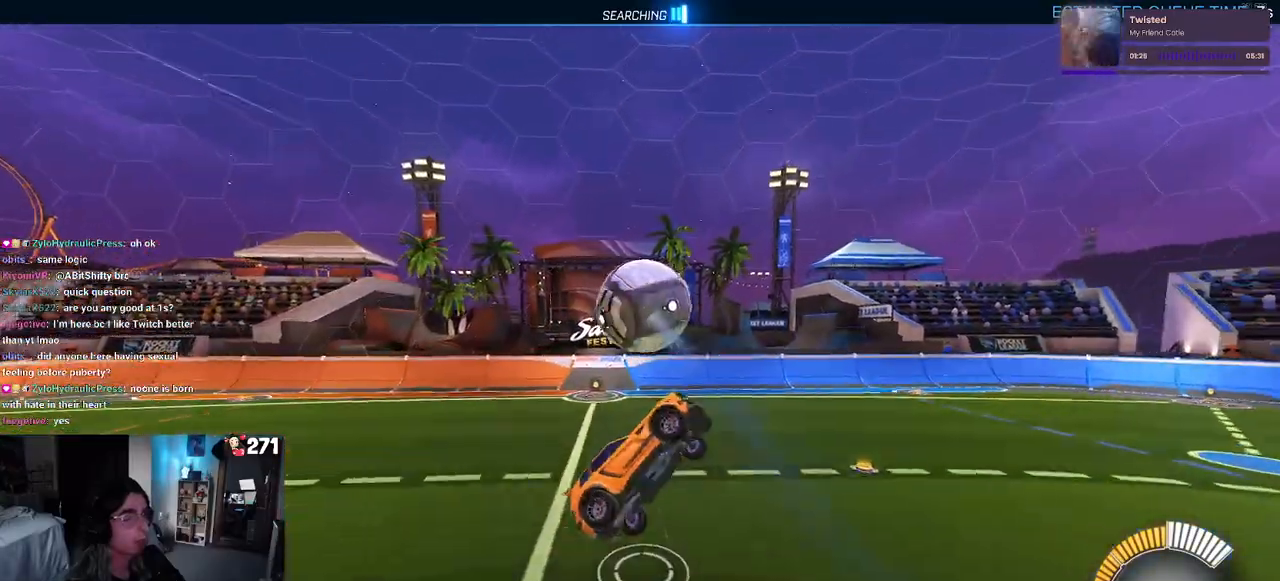
{"buttons": ["L1", "R2"], "left_stick": "left", "right_stick": "center", "events": [[33, "left_stick", "left"], [200, "R1", "down"], [333, "left_stick", "up-left"], [400, "R1", "up"], [450, "left_stick", "left"]]}
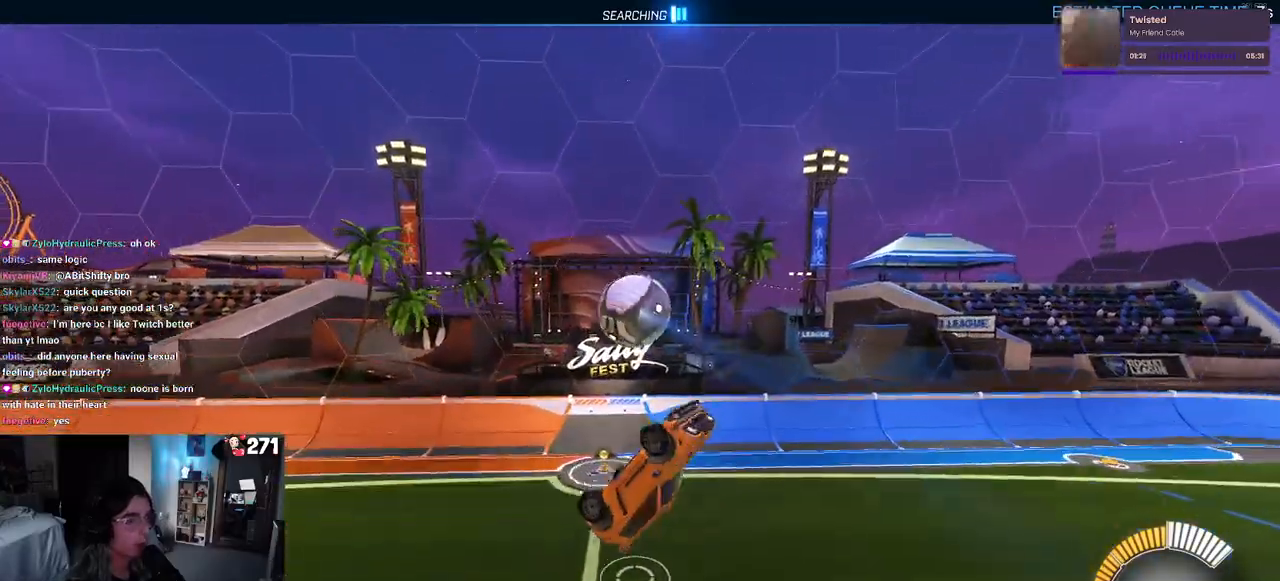
{"buttons": ["R2"], "left_stick": "up-right", "right_stick": "center", "events": [[67, "L1", "up"], [400, "left_stick", "center"], [483, "left_stick", "up-right"]]}
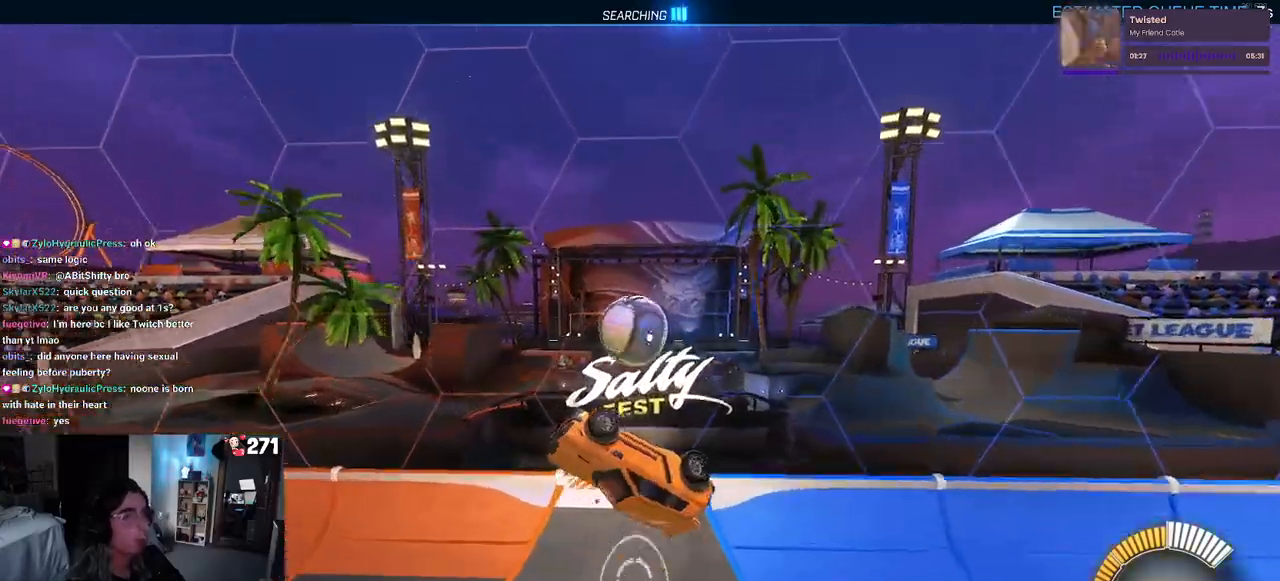
{"buttons": ["R2"], "left_stick": "up-right", "right_stick": "center", "events": [[33, "R1", "down"], [200, "SQUARE", "down"], [283, "R1", "up"], [467, "SQUARE", "up"]]}
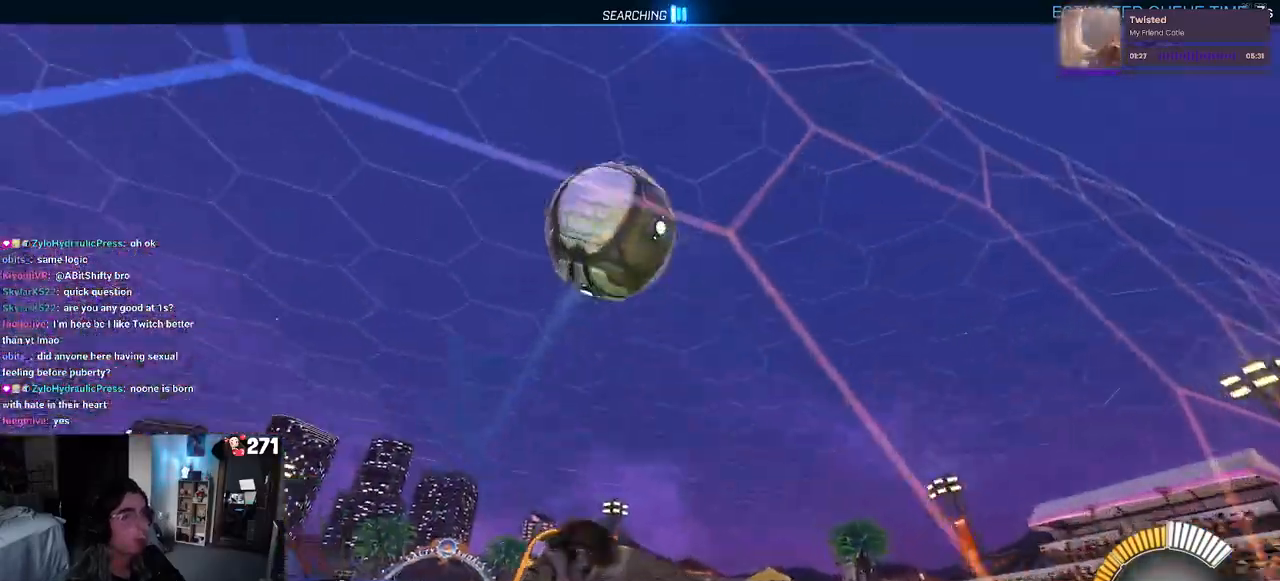
{"buttons": ["R2"], "left_stick": "right", "right_stick": "center", "events": [[17, "left_stick", "right"]]}
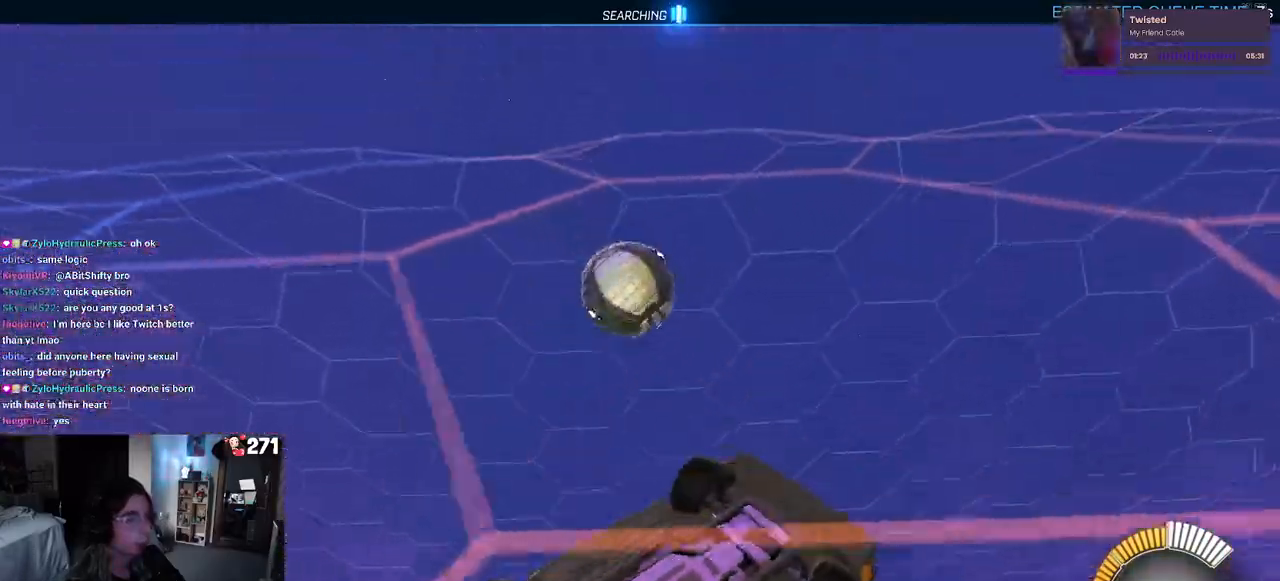
{"buttons": ["L1", "R1", "R2"], "left_stick": "right", "right_stick": "center", "events": [[217, "CROSS", "down"], [233, "L1", "down"], [367, "CROSS", "up"], [417, "R1", "down"]]}
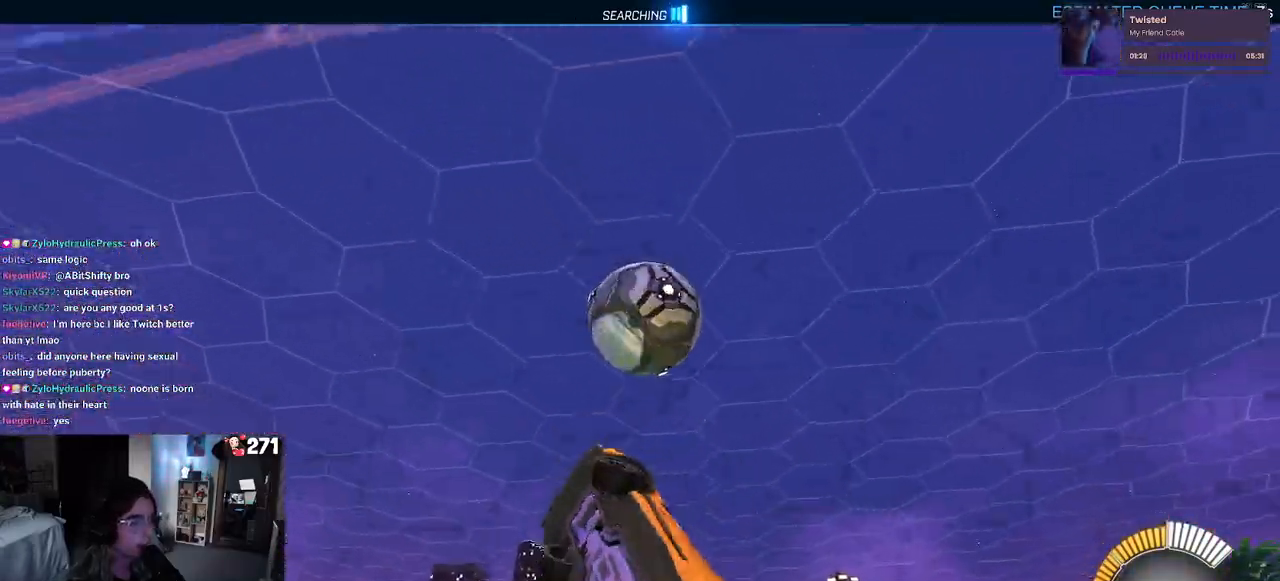
{"buttons": ["CROSS", "R1", "R2"], "left_stick": "up", "right_stick": "center", "events": [[17, "left_stick", "down-right"], [317, "L1", "up"], [417, "left_stick", "up"], [467, "CROSS", "down"]]}
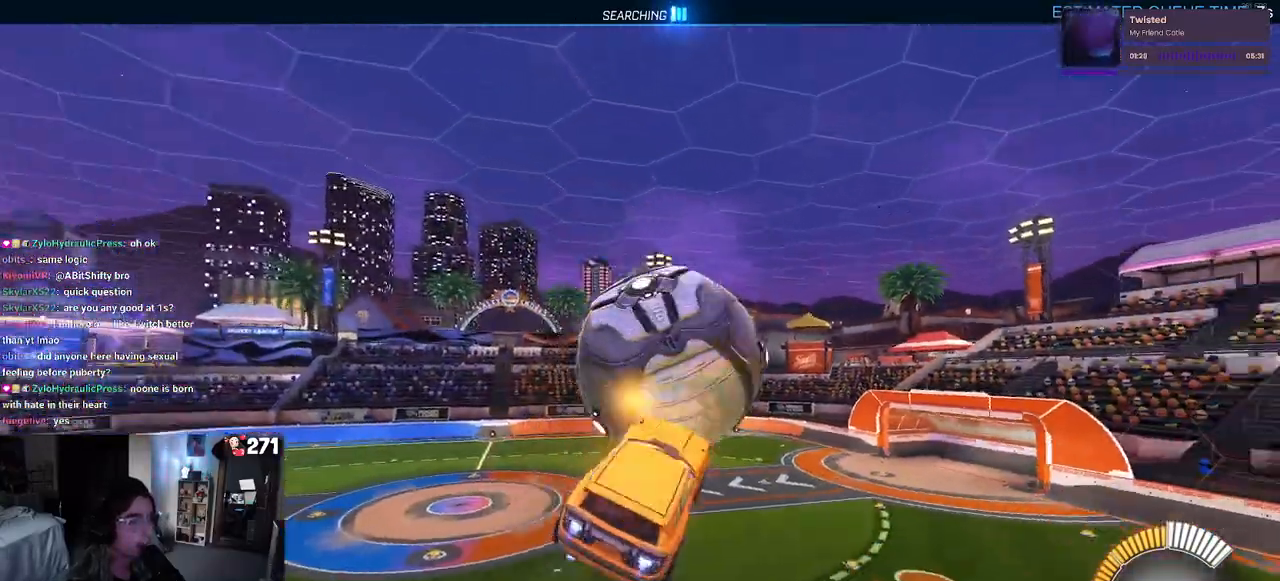
{"buttons": ["L1", "R1", "R2"], "left_stick": "down", "right_stick": "center", "events": [[67, "left_stick", "down"], [100, "CROSS", "up"], [467, "L1", "down"]]}
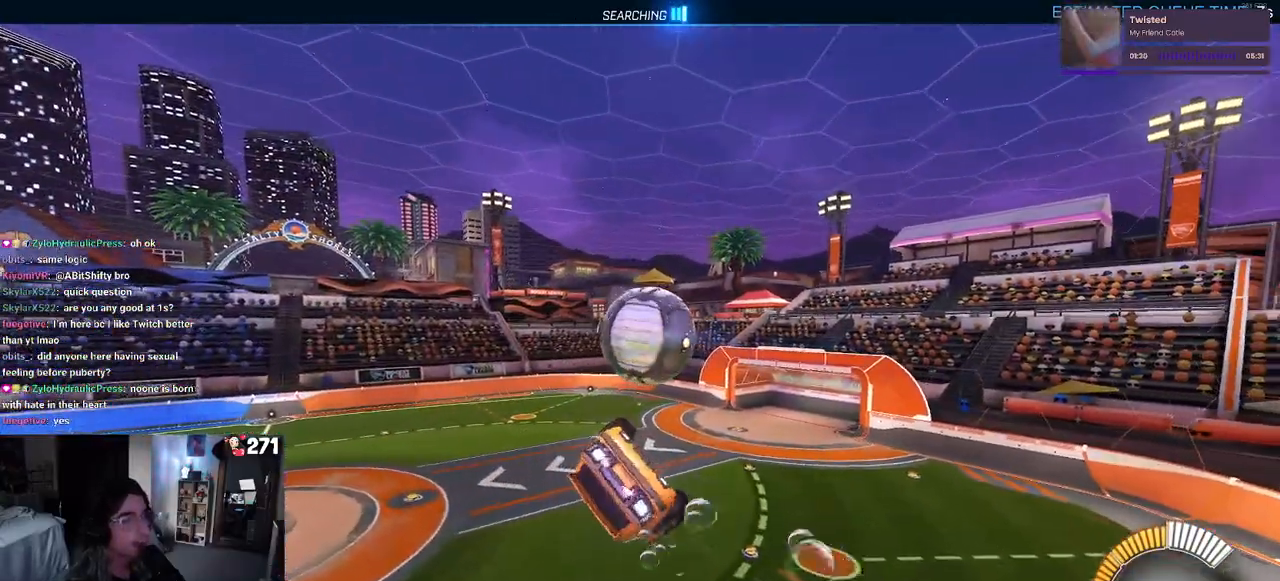
{"buttons": ["R1", "R2"], "left_stick": "center", "right_stick": "center", "events": [[217, "left_stick", "down-right"], [350, "left_stick", "center"], [450, "L1", "up"]]}
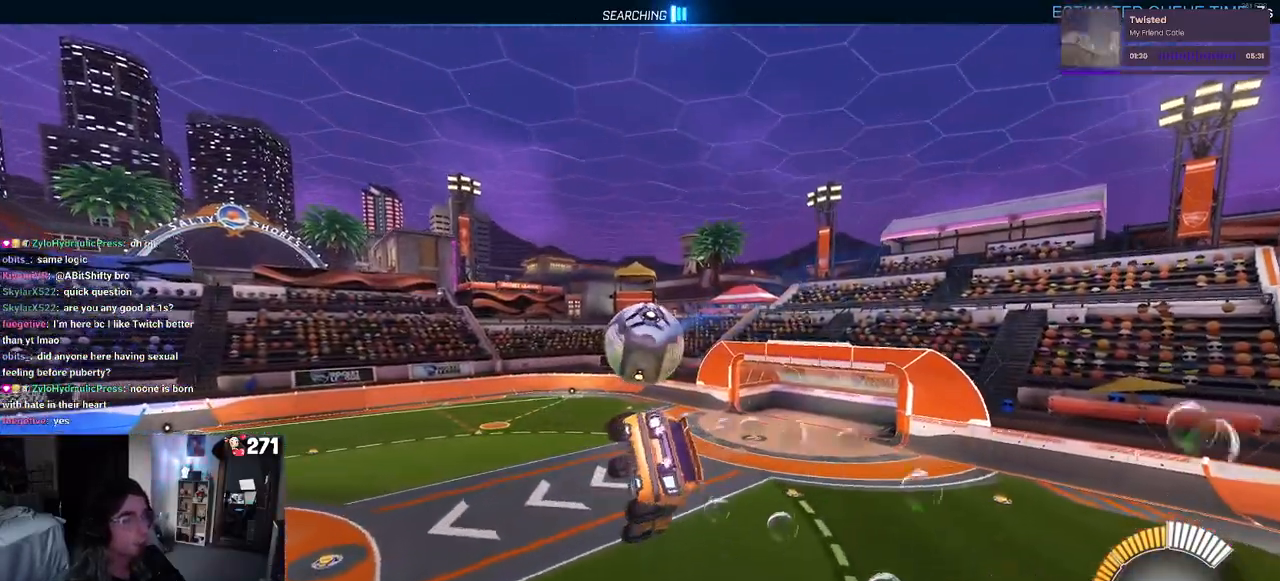
{"buttons": ["SQUARE", "R2"], "left_stick": "center", "right_stick": "center", "events": [[233, "R1", "up"], [300, "left_stick", "down-left"], [350, "SQUARE", "down"], [417, "left_stick", "center"]]}
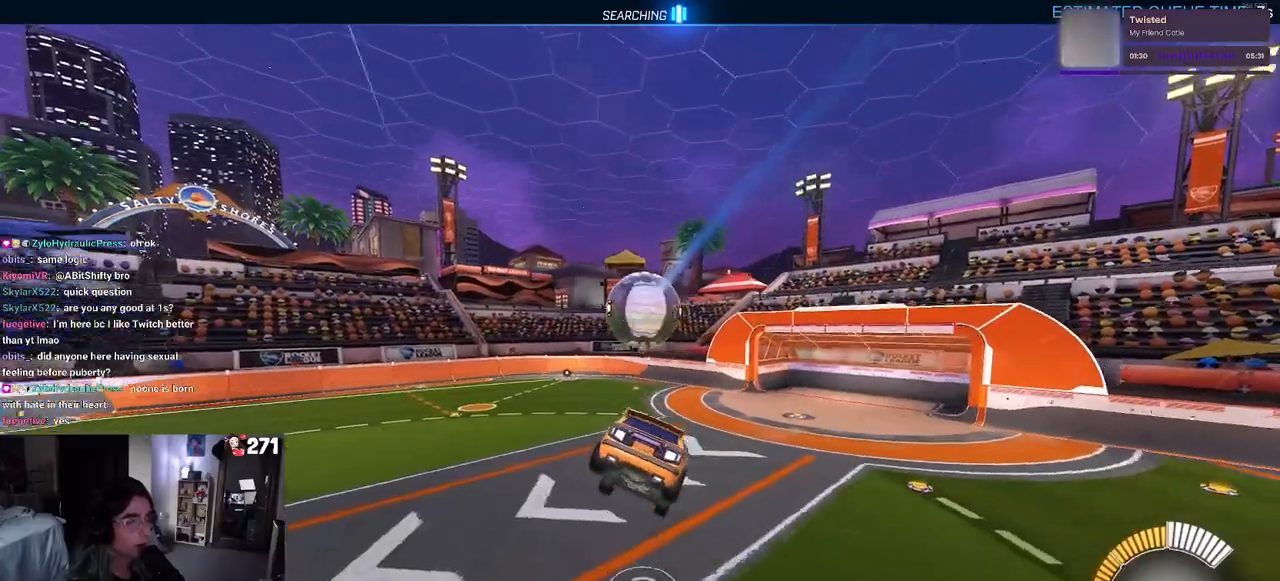
{"buttons": ["SQUARE", "R2"], "left_stick": "center", "right_stick": "center", "events": []}
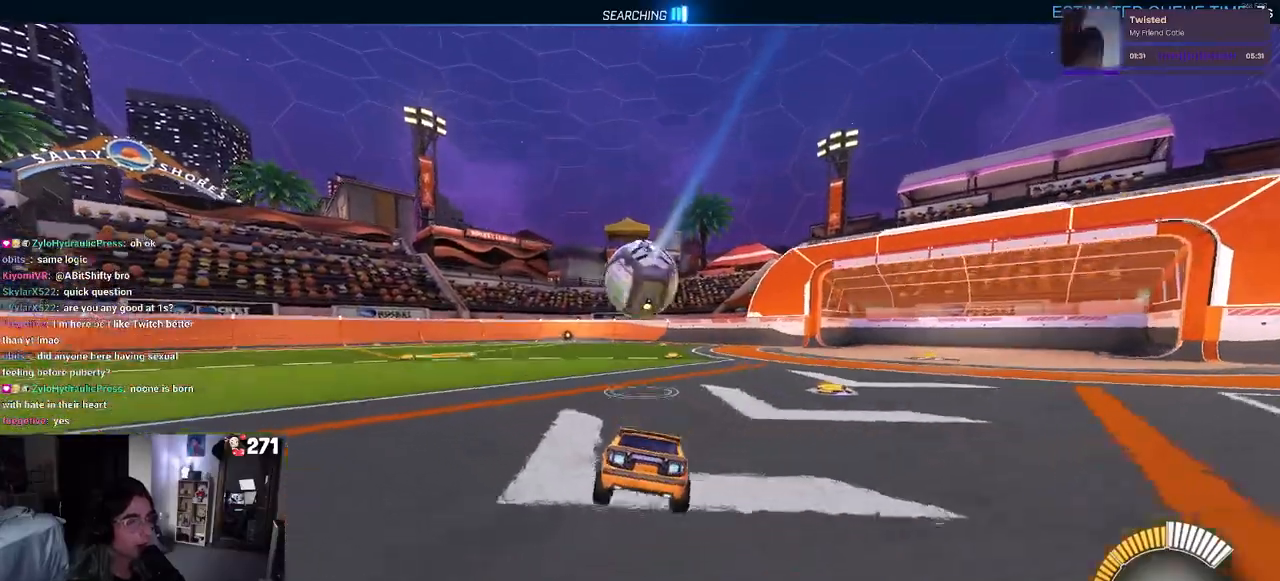
{"buttons": ["SQUARE", "R1", "R2"], "left_stick": "down-right", "right_stick": "center", "events": [[183, "R1", "down"], [250, "CROSS", "down"], [283, "left_stick", "down-right"], [400, "CROSS", "up"]]}
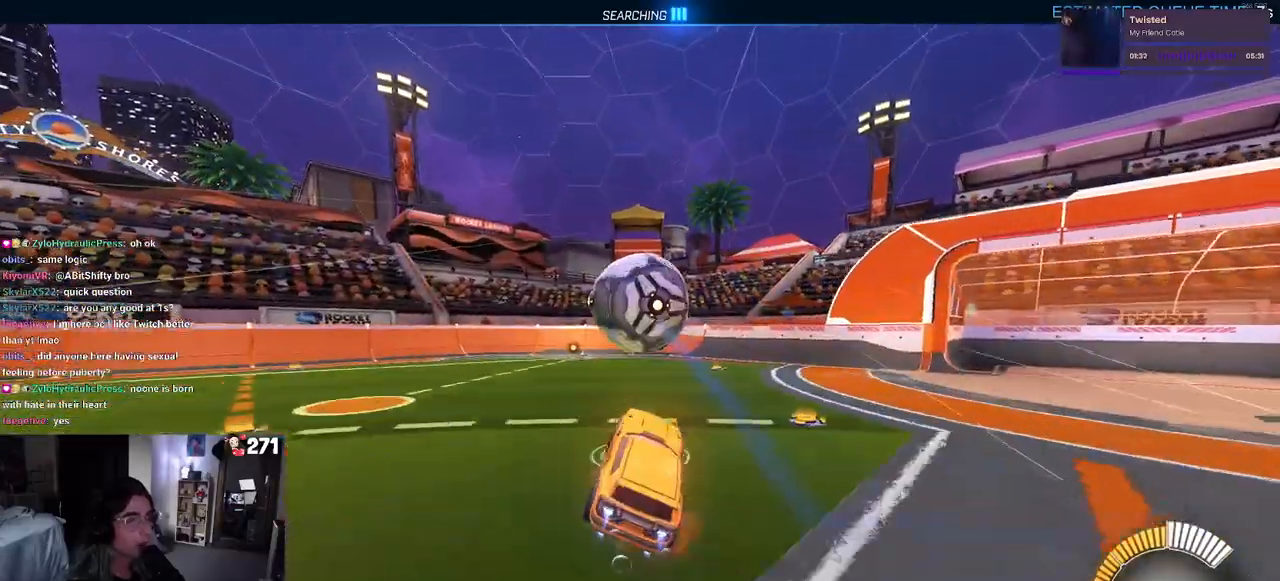
{"buttons": ["L1", "R2"], "left_stick": "left", "right_stick": "center", "events": [[17, "CROSS", "down"], [17, "left_stick", "center"], [133, "SQUARE", "up"], [150, "CROSS", "up"], [150, "left_stick", "left"], [250, "L1", "down"], [333, "R1", "up"]]}
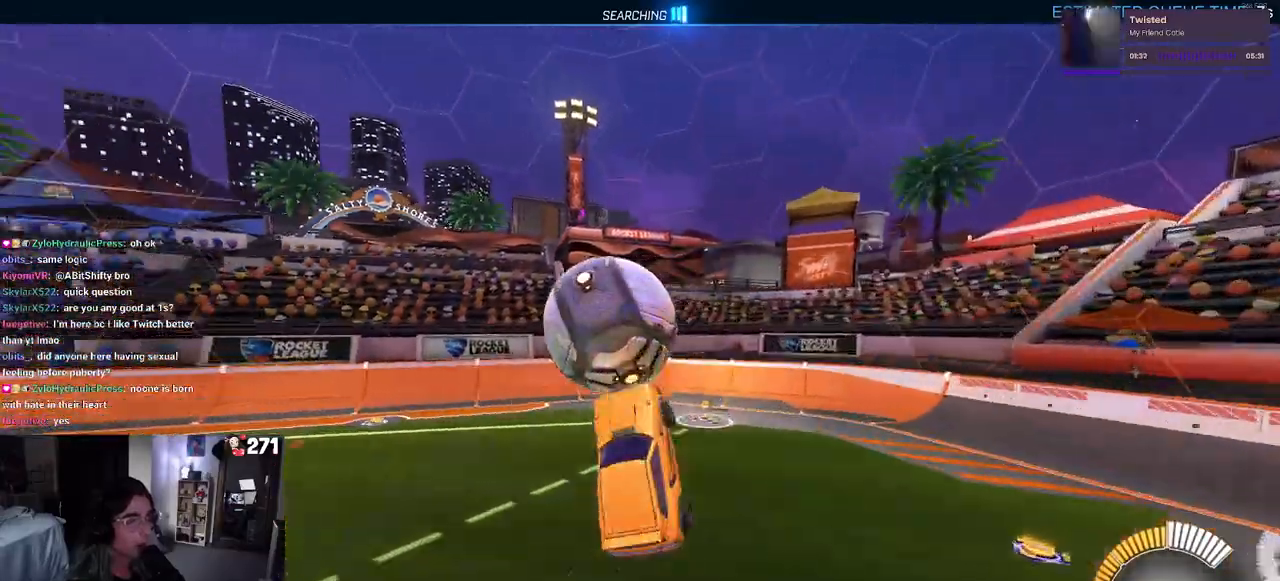
{"buttons": ["SQUARE", "R1", "R2"], "left_stick": "right", "right_stick": "center", "events": [[83, "R1", "down"], [133, "L1", "up"], [133, "left_stick", "center"], [217, "left_stick", "up-right"], [417, "left_stick", "right"], [433, "SQUARE", "down"]]}
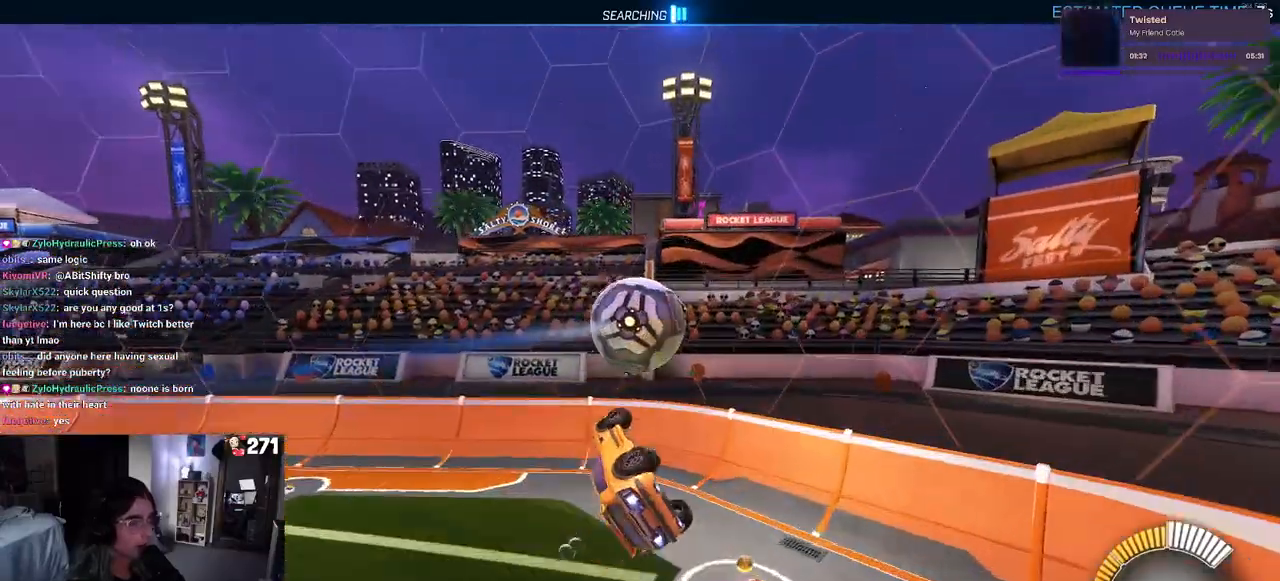
{"buttons": ["R1", "R2"], "left_stick": "down-left", "right_stick": "center", "events": [[67, "SQUARE", "up"], [83, "left_stick", "center"], [283, "left_stick", "down-left"]]}
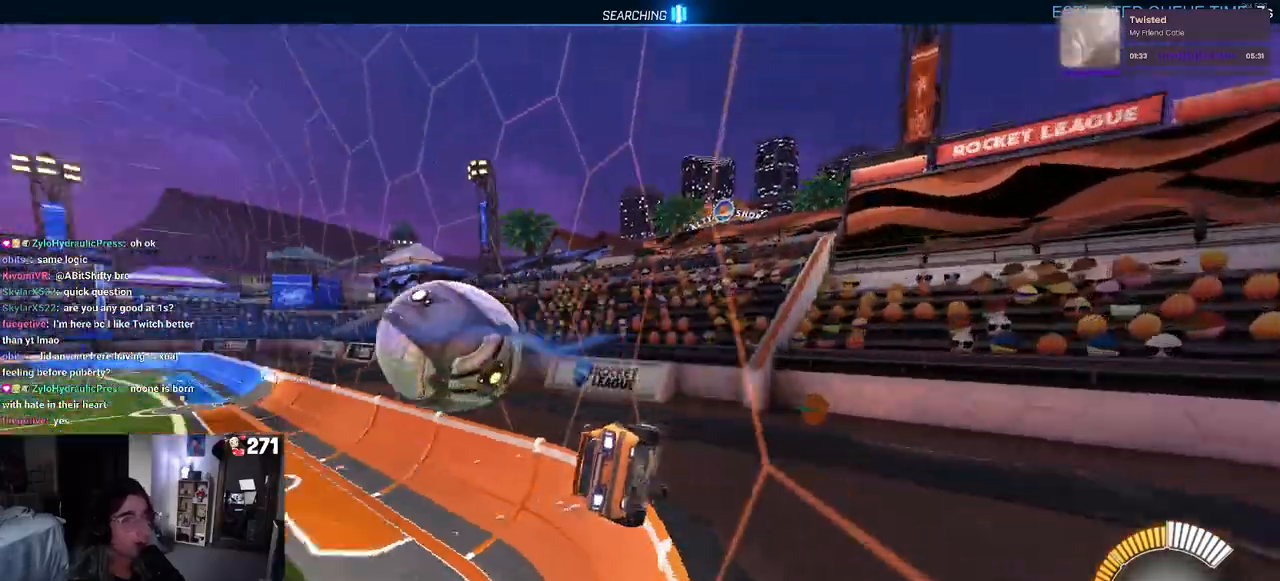
{"buttons": ["TRIANGLE", "R1", "R2"], "left_stick": "left", "right_stick": "center", "events": [[267, "left_stick", "center"], [417, "TRIANGLE", "down"], [417, "left_stick", "left"]]}
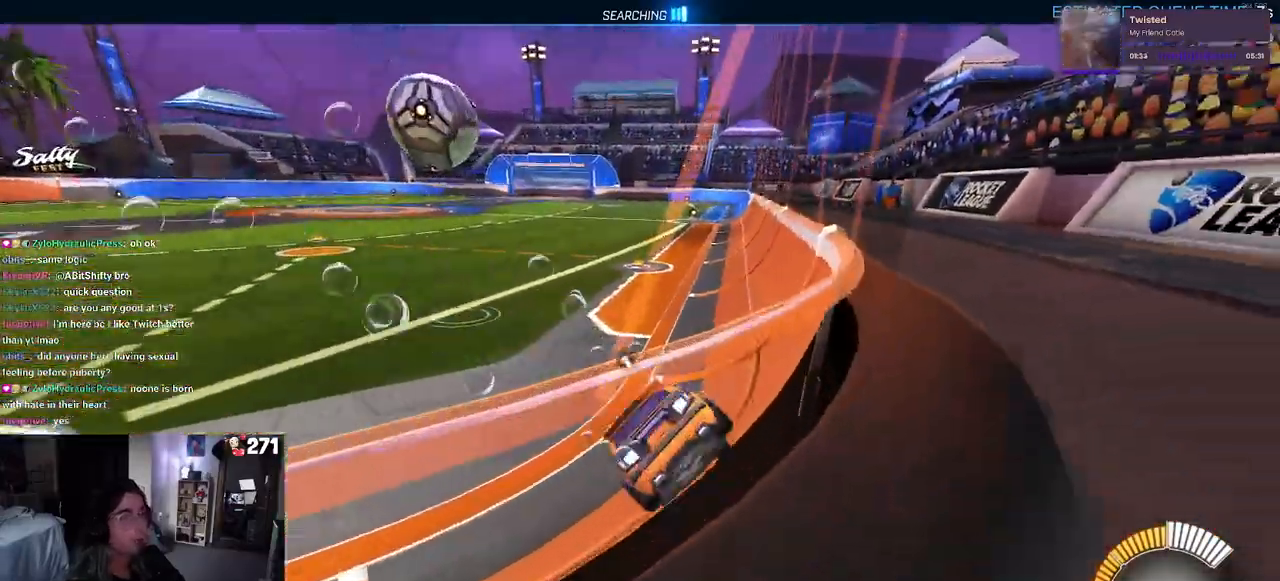
{"buttons": ["R1"], "left_stick": "center", "right_stick": "center", "events": [[33, "TRIANGLE", "up"], [167, "left_stick", "center"], [500, "R2", "up"]]}
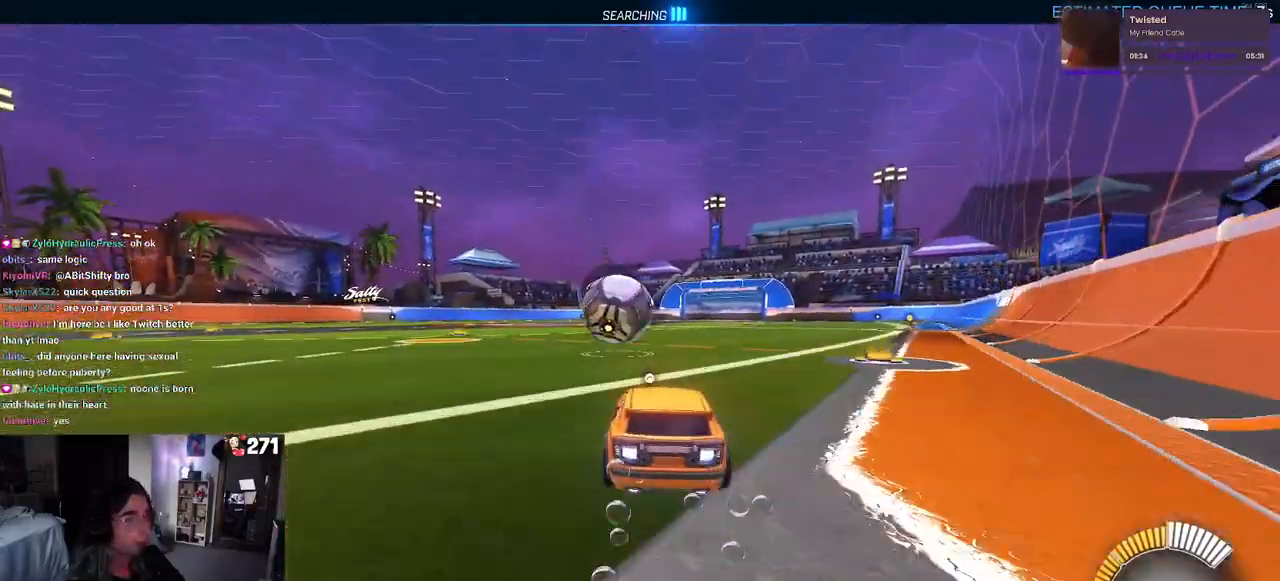
{"buttons": ["CROSS", "R2"], "left_stick": "down", "right_stick": "center", "events": [[50, "R2", "down"], [67, "R1", "up"], [383, "left_stick", "down-right"], [467, "CROSS", "down"], [483, "left_stick", "down"]]}
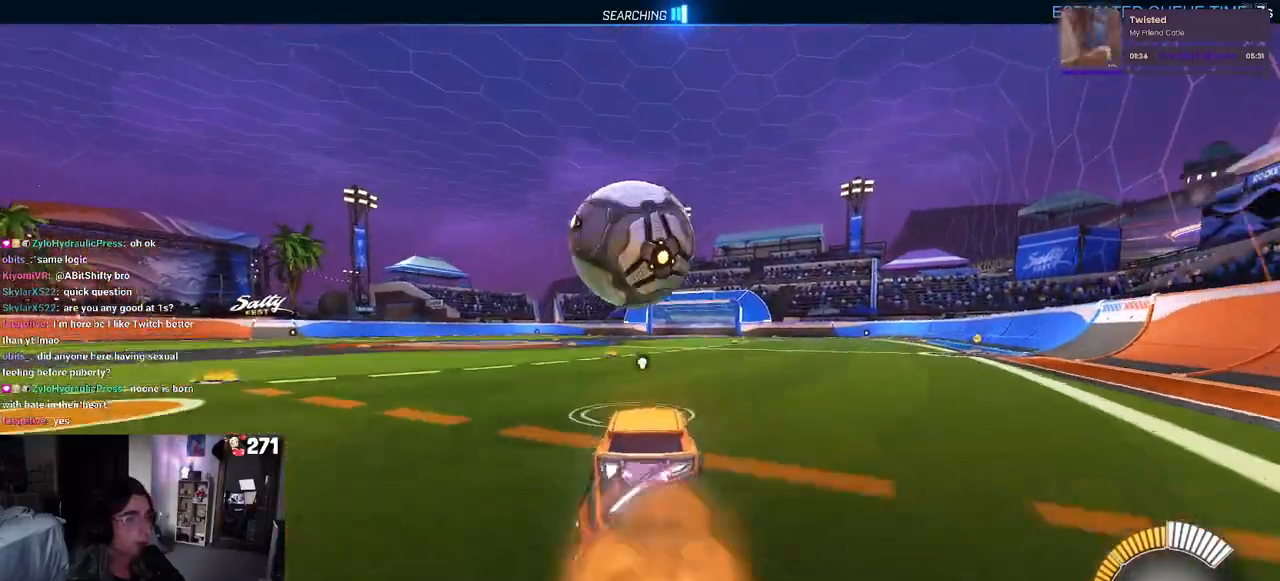
{"buttons": ["L1", "R1", "R2"], "left_stick": "up-right", "right_stick": "center", "events": [[133, "CROSS", "up"], [133, "left_stick", "center"], [183, "CROSS", "down"], [200, "left_stick", "down-right"], [300, "L1", "down"], [317, "R1", "down"], [317, "left_stick", "right"], [350, "CROSS", "up"], [483, "left_stick", "up-right"]]}
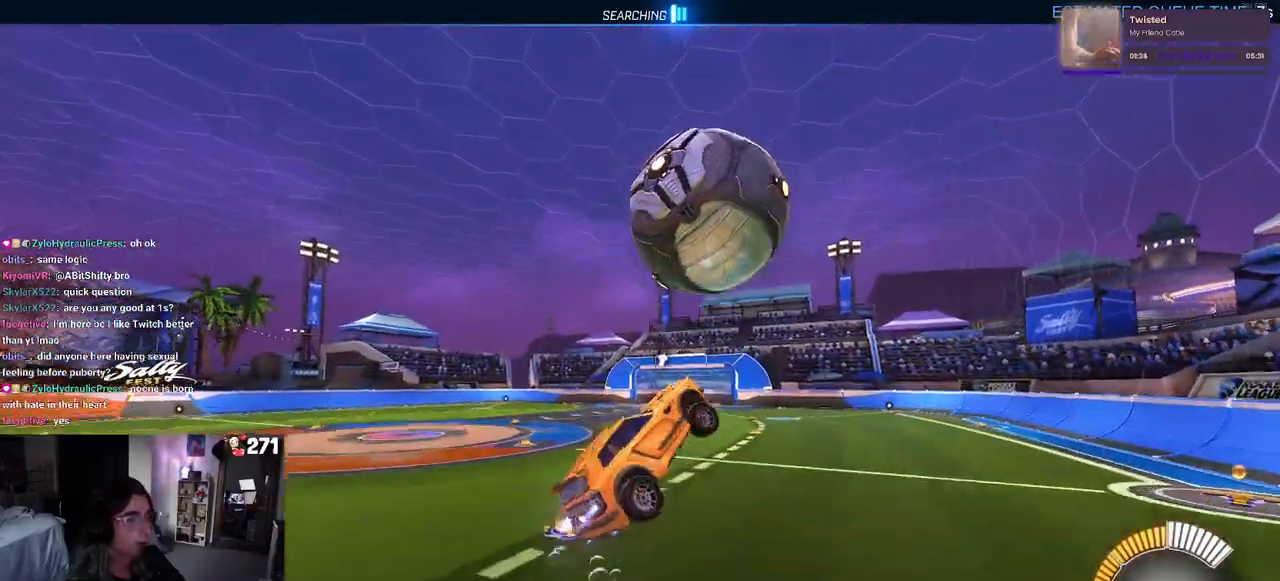
{"buttons": ["L1", "R2"], "left_stick": "right", "right_stick": "center", "events": [[333, "left_stick", "center"], [450, "R1", "up"], [483, "left_stick", "right"]]}
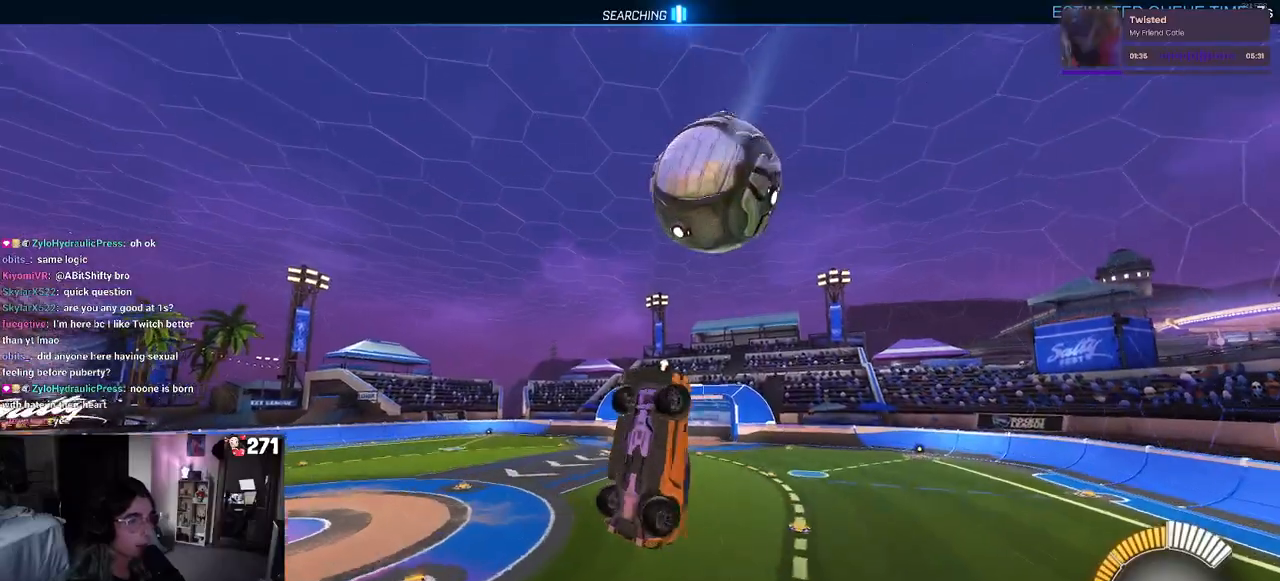
{"buttons": ["L1", "R1"], "left_stick": "left", "right_stick": "center", "events": [[117, "R2", "up"], [117, "left_stick", "center"], [183, "left_stick", "up-right"], [400, "left_stick", "left"], [500, "R1", "down"]]}
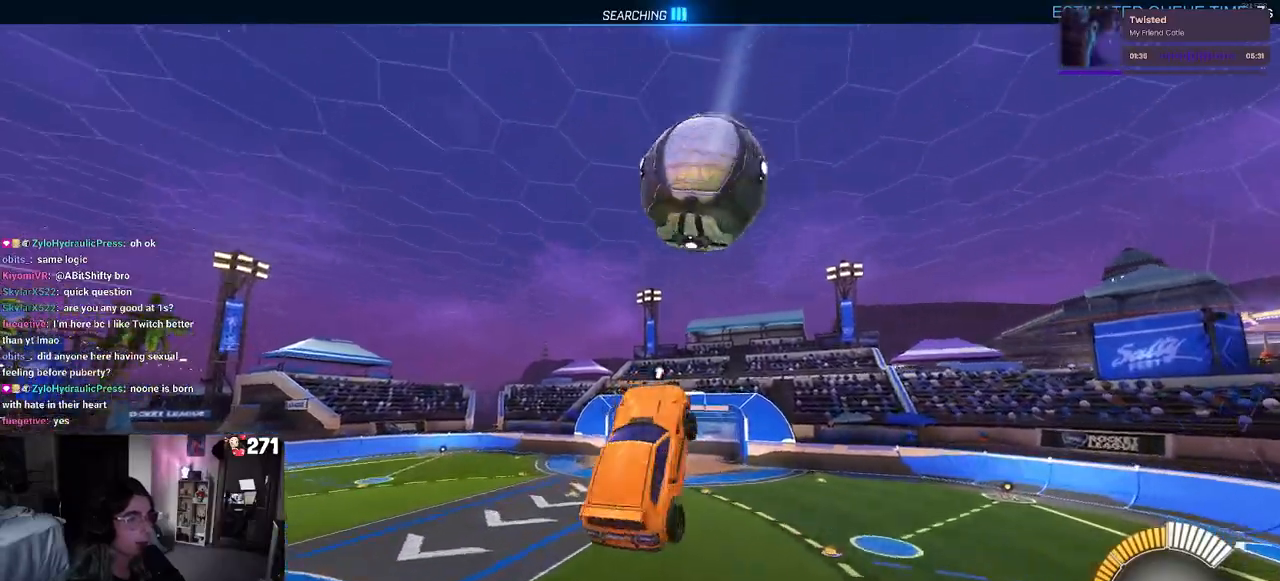
{"buttons": ["L1", "R1"], "left_stick": "up-right", "right_stick": "center", "events": [[467, "left_stick", "up-right"]]}
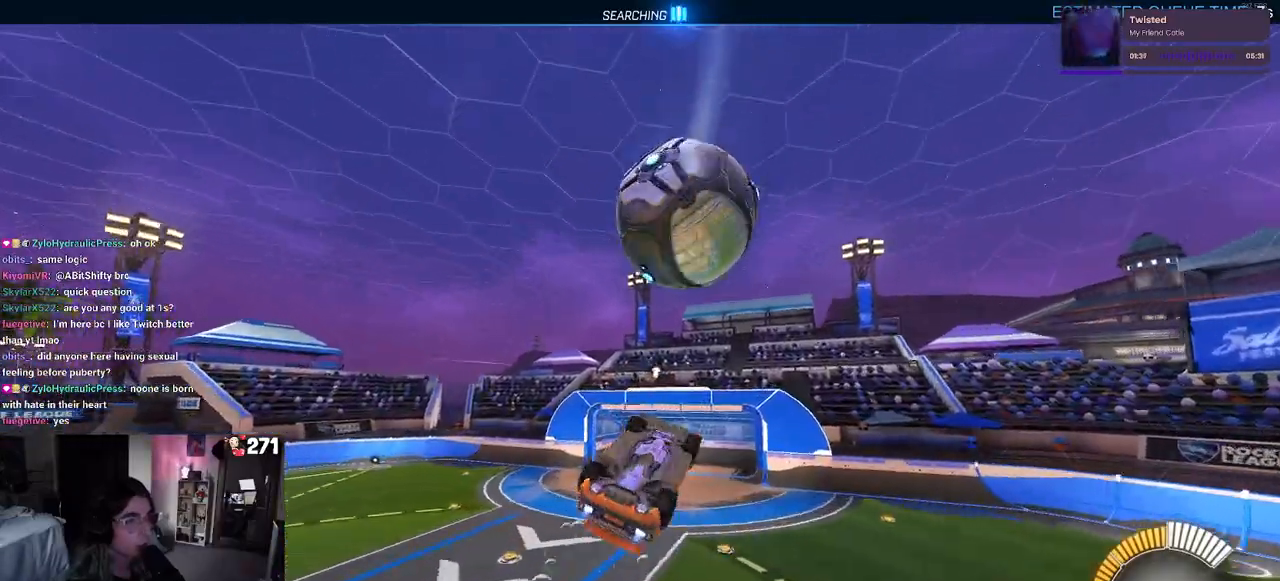
{"buttons": ["L1", "R1"], "left_stick": "left", "right_stick": "center", "events": [[383, "left_stick", "up-left"], [483, "left_stick", "left"]]}
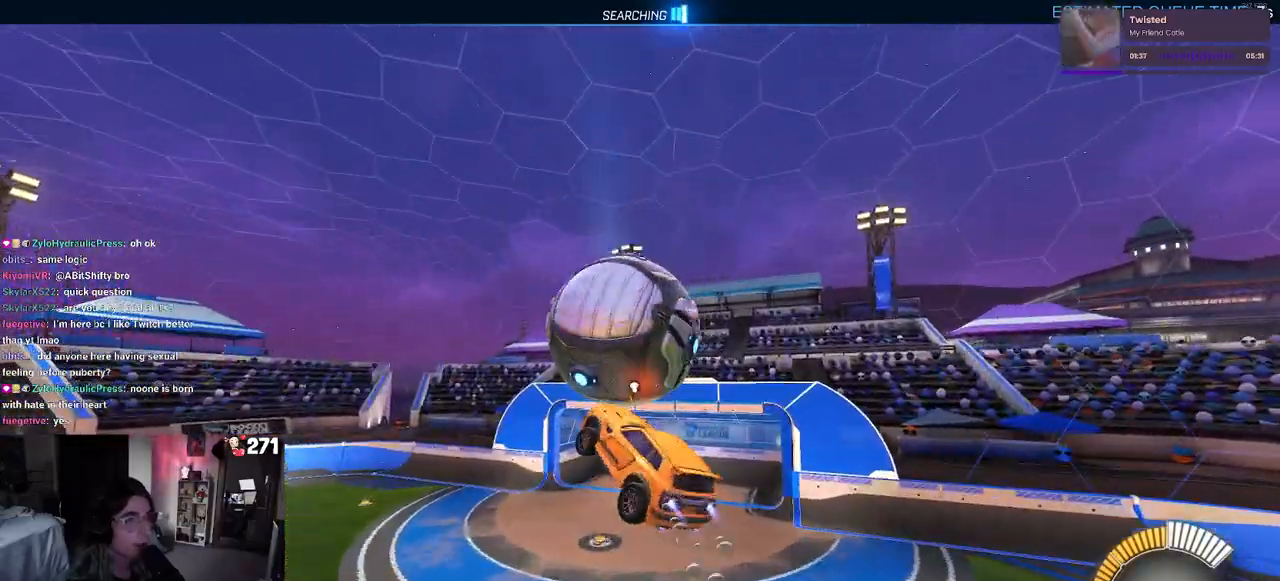
{"buttons": ["R1"], "left_stick": "right", "right_stick": "center", "events": [[167, "left_stick", "center"], [350, "L1", "up"], [350, "left_stick", "right"]]}
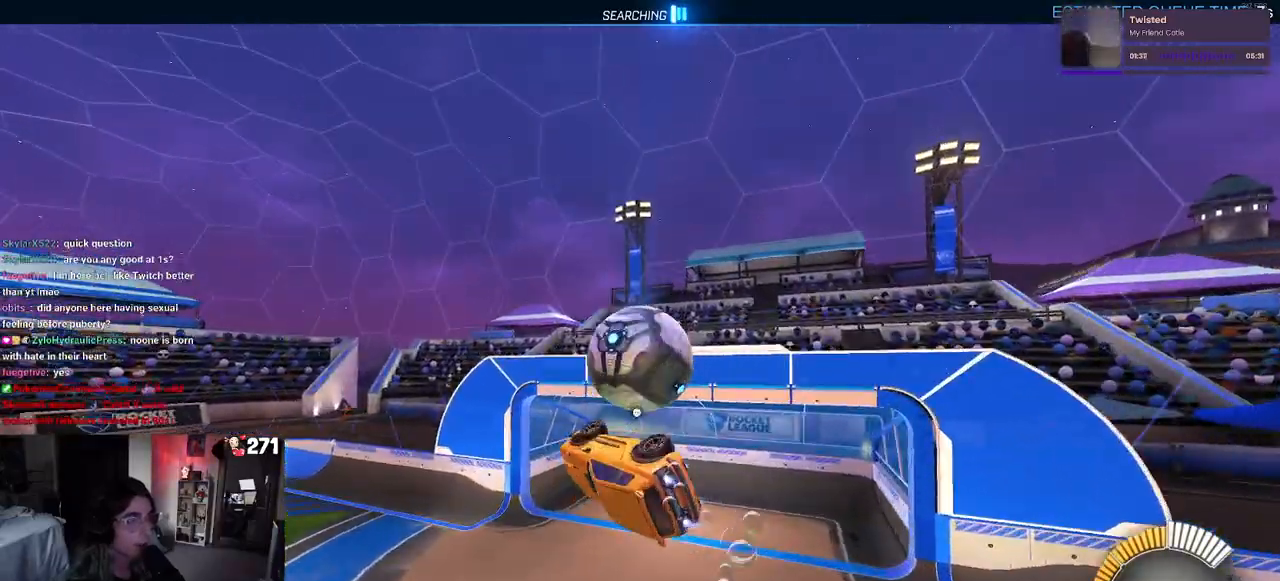
{"buttons": ["R1", "R2"], "left_stick": "up-left", "right_stick": "center", "events": [[50, "R2", "down"], [83, "SQUARE", "down"], [300, "left_stick", "center"], [333, "SQUARE", "up"], [467, "left_stick", "up-left"]]}
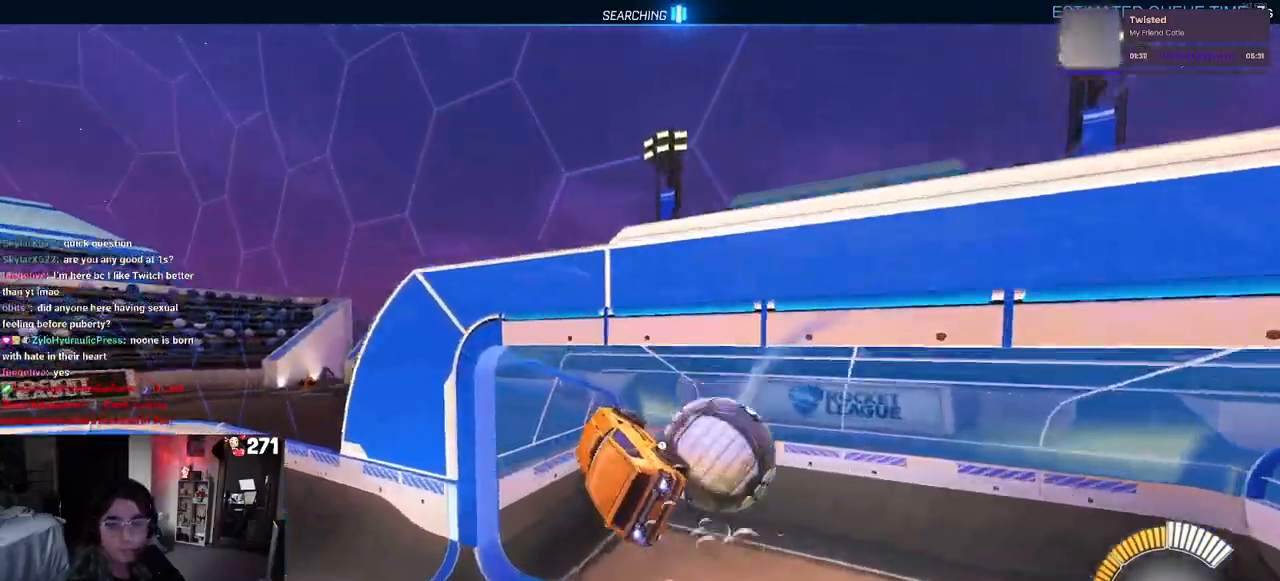
{"buttons": ["R1", "R2"], "left_stick": "center", "right_stick": "center", "events": [[117, "left_stick", "center"]]}
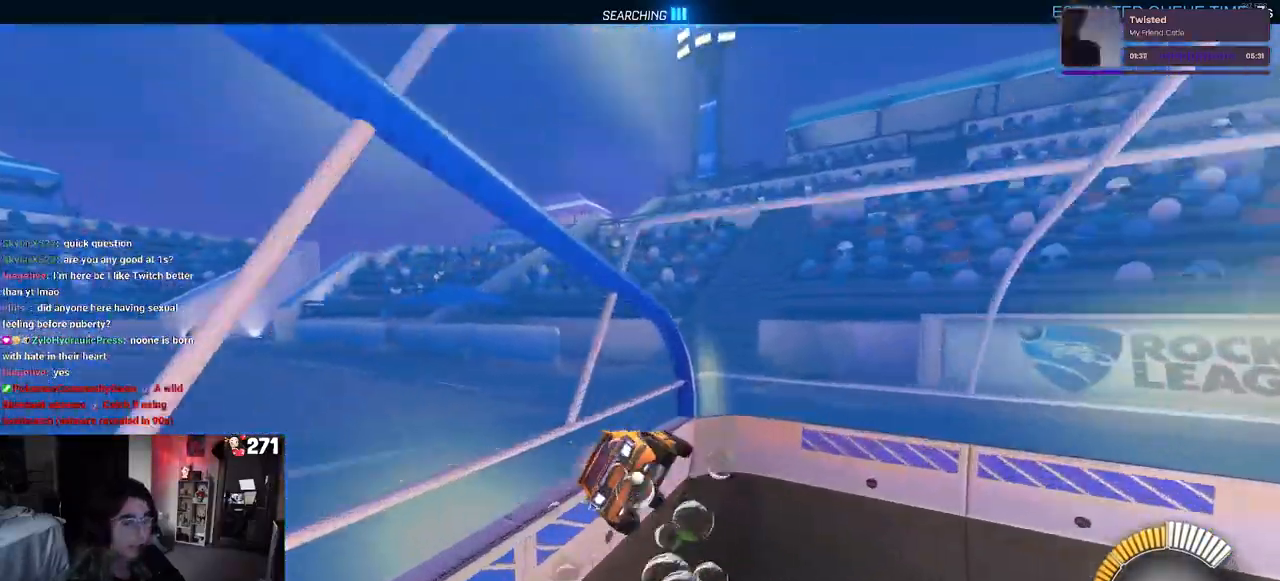
{"buttons": ["R2"], "left_stick": "right", "right_stick": "center", "events": [[117, "TRIANGLE", "down"], [250, "TRIANGLE", "up"], [400, "R1", "up"], [467, "left_stick", "right"]]}
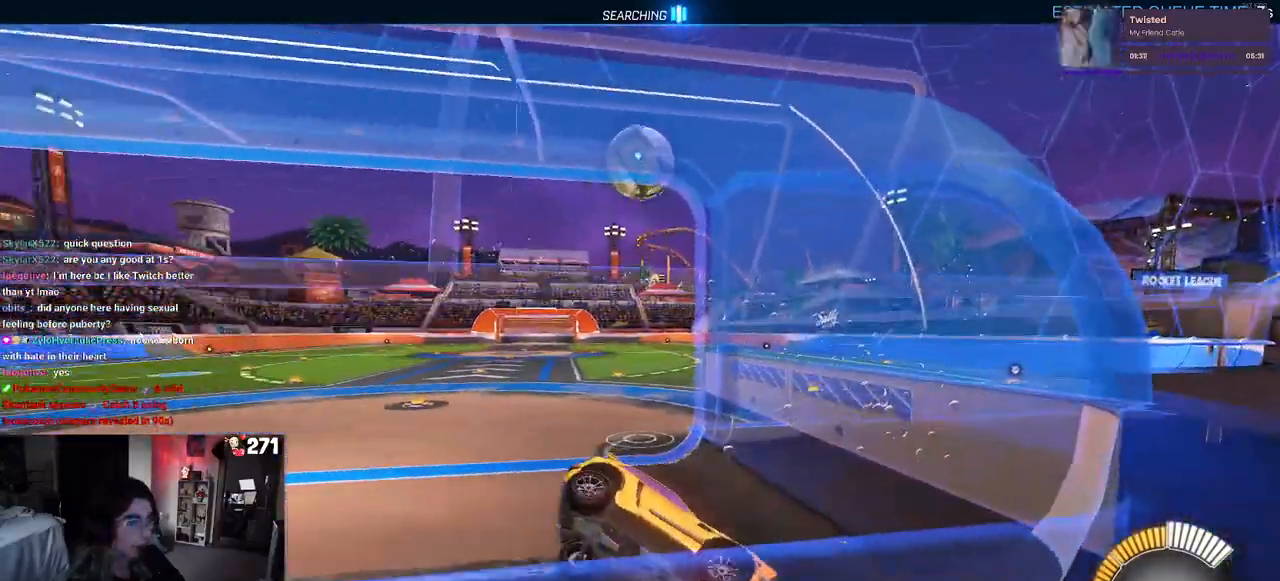
{"buttons": ["L2"], "left_stick": "center", "right_stick": "center", "events": [[300, "left_stick", "up-right"], [367, "R2", "up"], [383, "L2", "down"], [433, "left_stick", "center"]]}
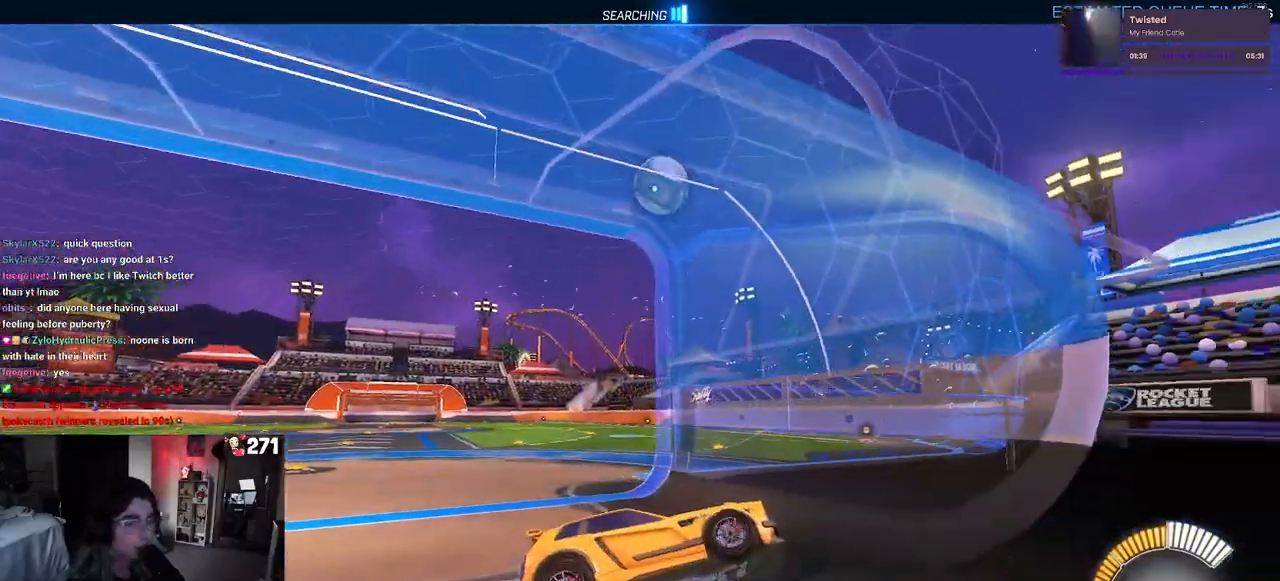
{"buttons": [], "left_stick": "left", "right_stick": "center", "events": [[67, "left_stick", "left"], [217, "CROSS", "down"], [333, "CROSS", "up"], [450, "L2", "up"]]}